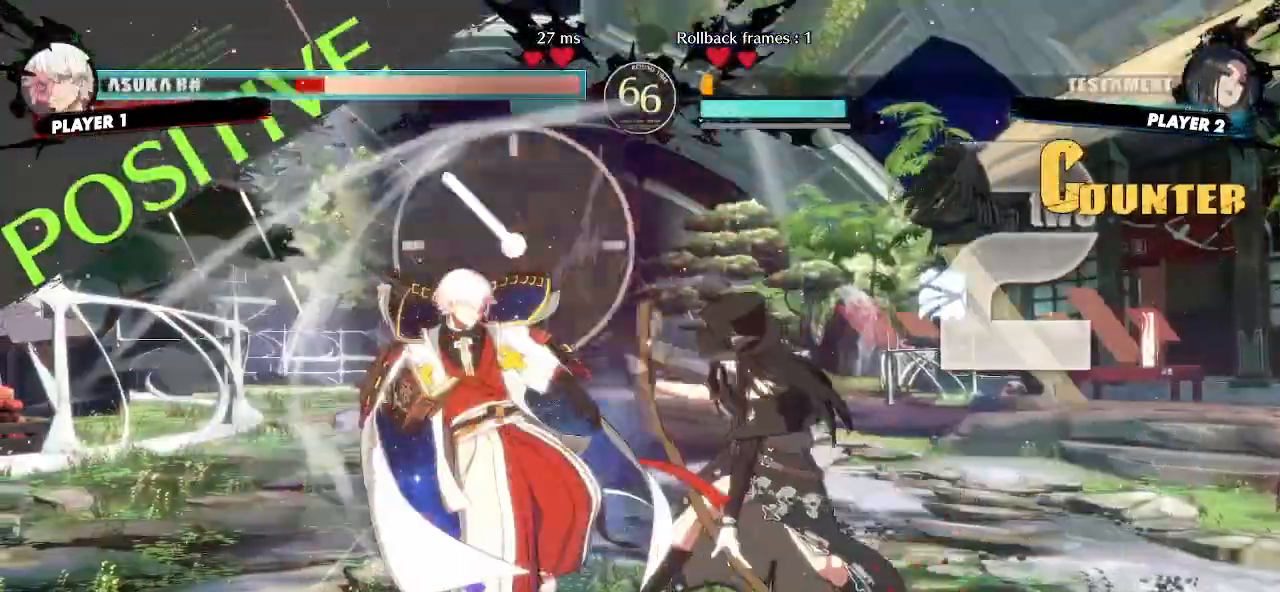
Gameplay with a controller (arcade stick); each line is a JSON object with the inputs held at the frame after it. "events" lists button and stick changes between this image and that frame as [ms after this image, input, new state], when the widget could be followed in between. Not read: D L3 R3 other_buttons.
{"buttons": []}
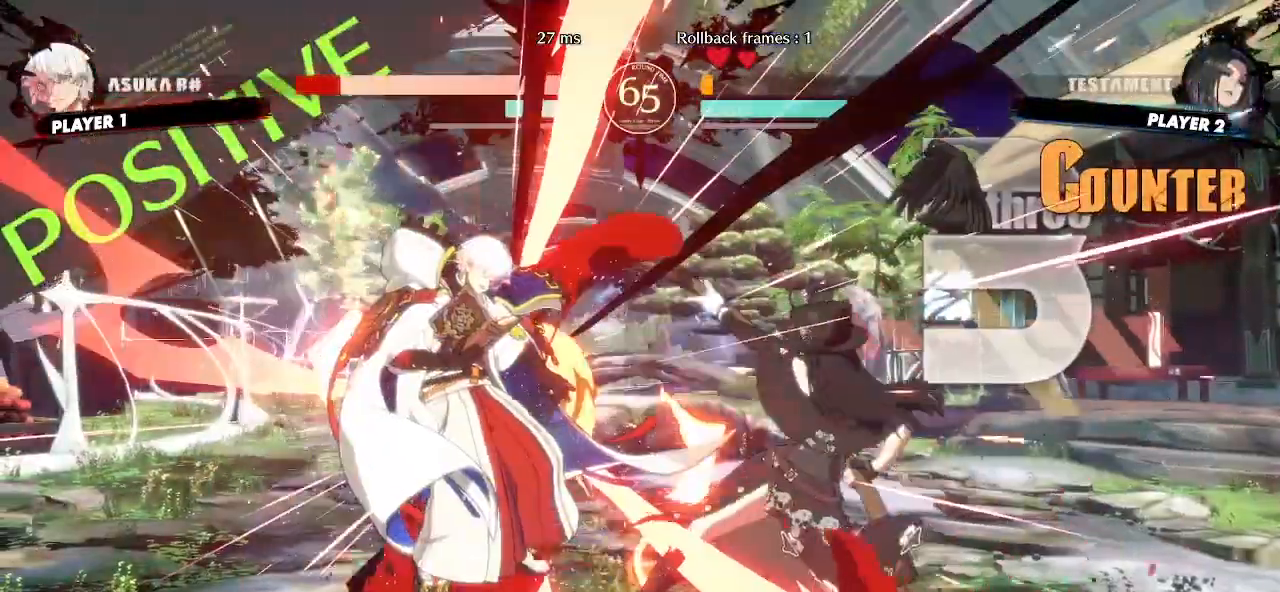
{"buttons": ["DPAD_RIGHT"], "events": [[367, "DPAD_DOWN", "down"], [433, "DPAD_RIGHT", "down"], [467, "DPAD_DOWN", "up"]]}
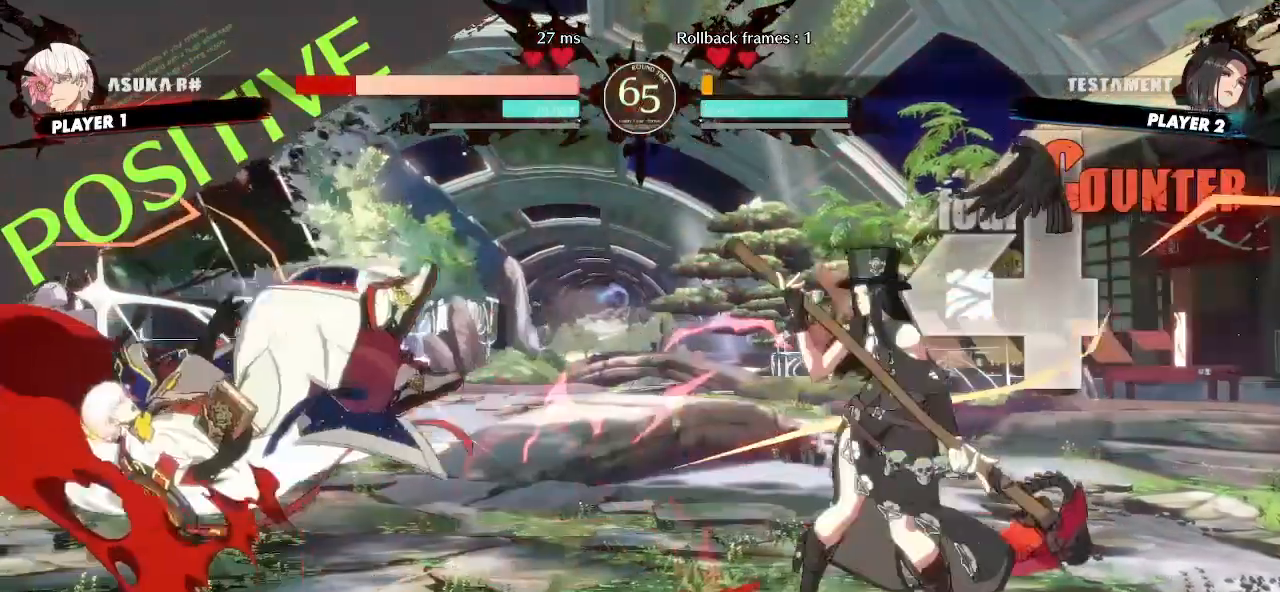
{"buttons": []}
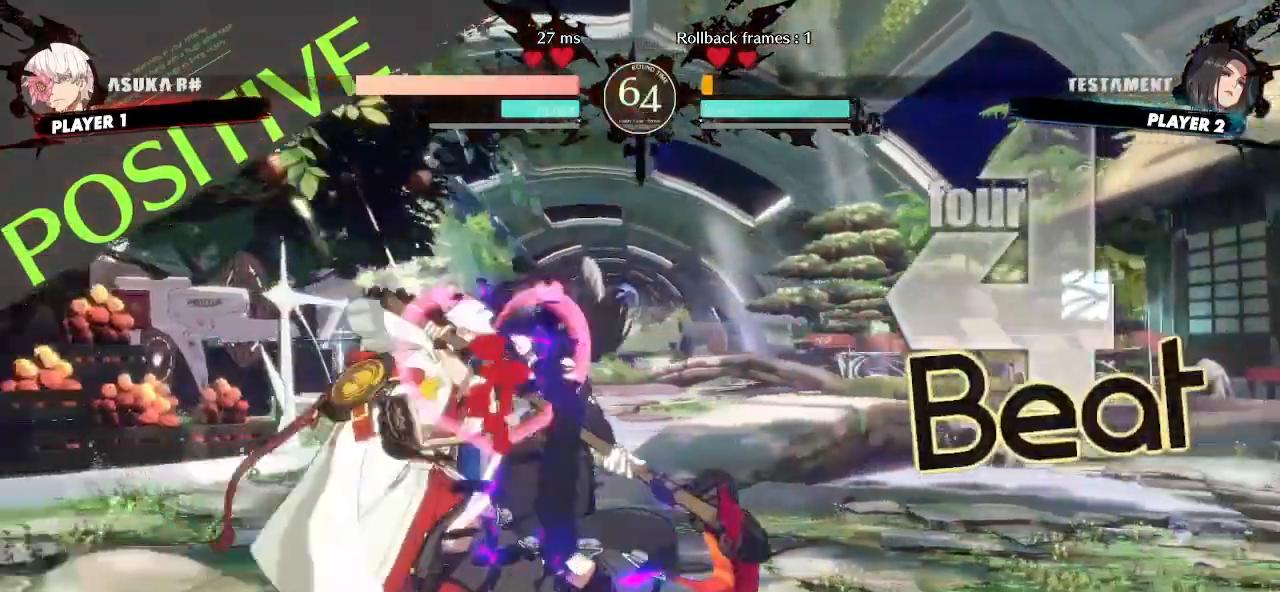
{"buttons": []}
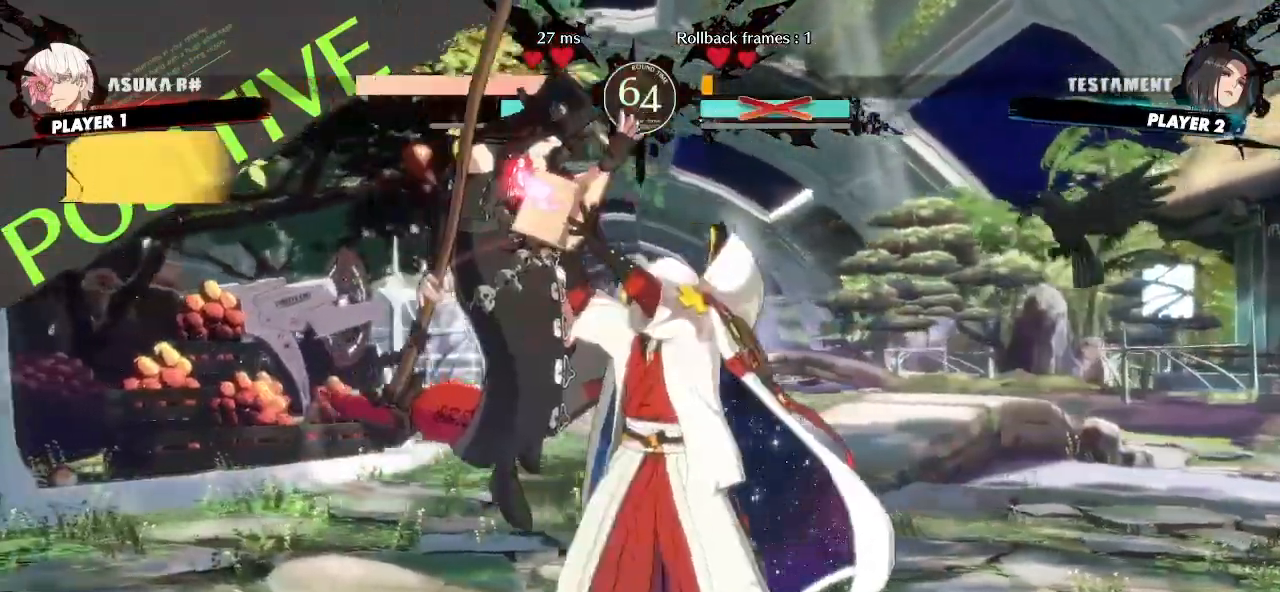
{"buttons": ["DPAD_DOWN", "DPAD_RIGHT"], "events": [[17, "DPAD_RIGHT", "down"], [150, "DPAD_RIGHT", "up"], [367, "DPAD_LEFT", "down"], [400, "DPAD_DOWN", "down"], [483, "DPAD_LEFT", "up"], [500, "DPAD_RIGHT", "down"]]}
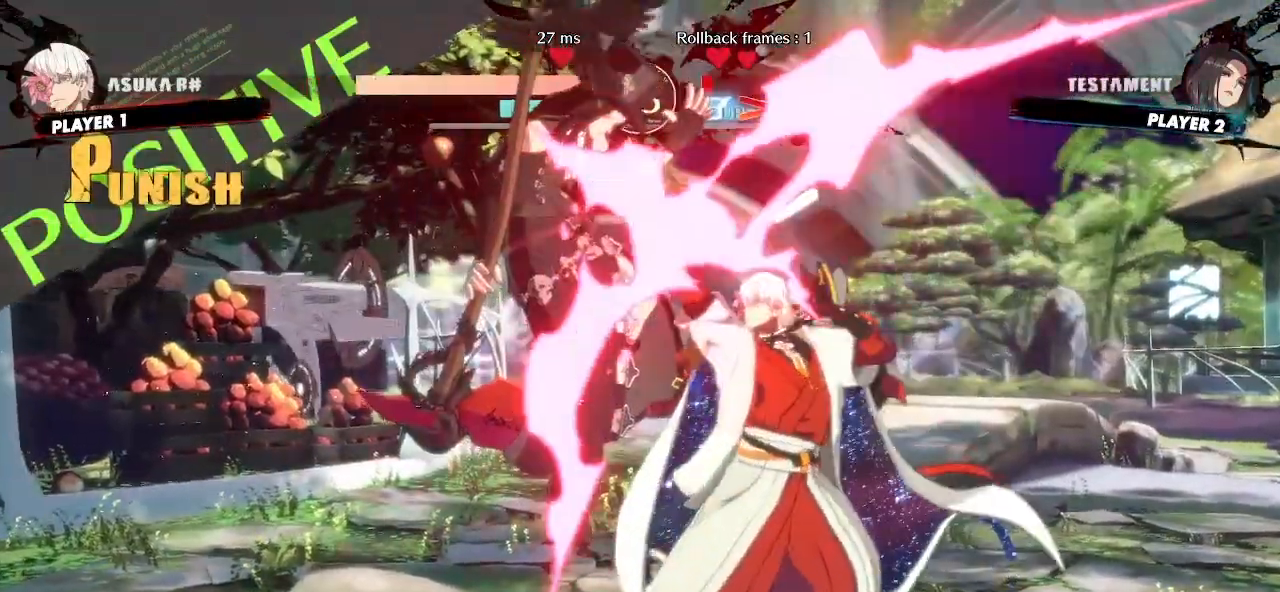
{"buttons": [], "events": [[17, "DPAD_DOWN", "up"], [67, "DPAD_RIGHT", "up"]]}
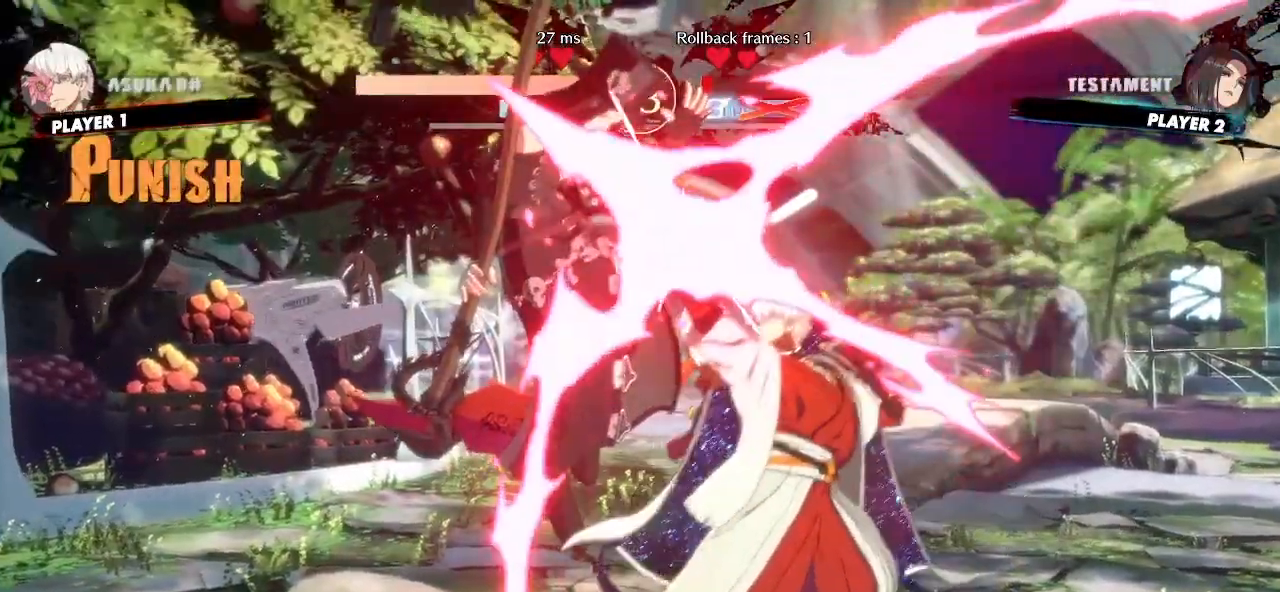
{"buttons": [], "events": []}